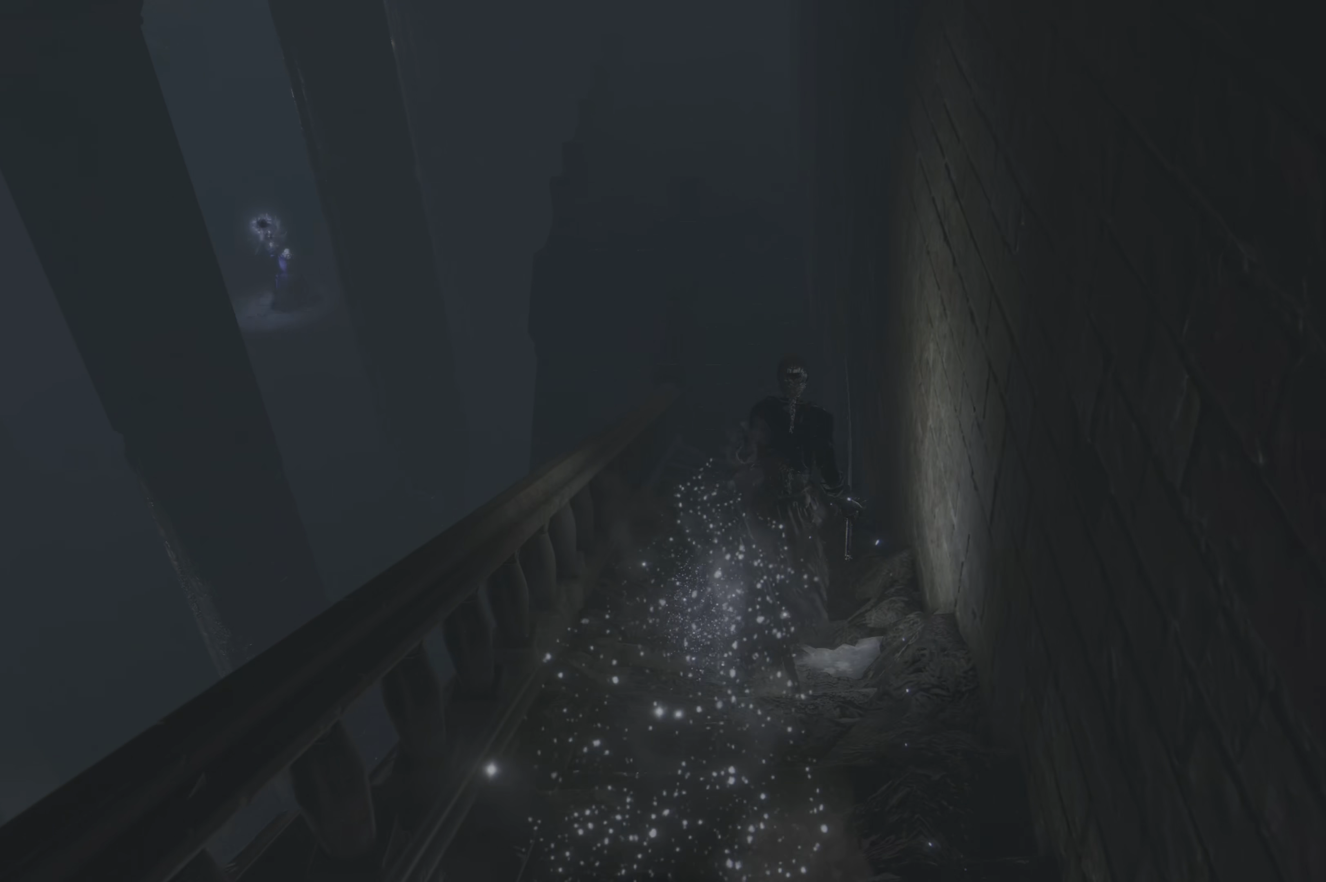
Gameplay with a controller (Xbox layout); each line is a JSON object with the inputs held at the frame after it. "events" lists button and stick changes between this image and that frame as [ms after this image, input, new state], when the widget could be followed in between.
{"buttons": [], "left_stick": "center", "right_stick": "center", "events": [[283, "left_stick", "center"]]}
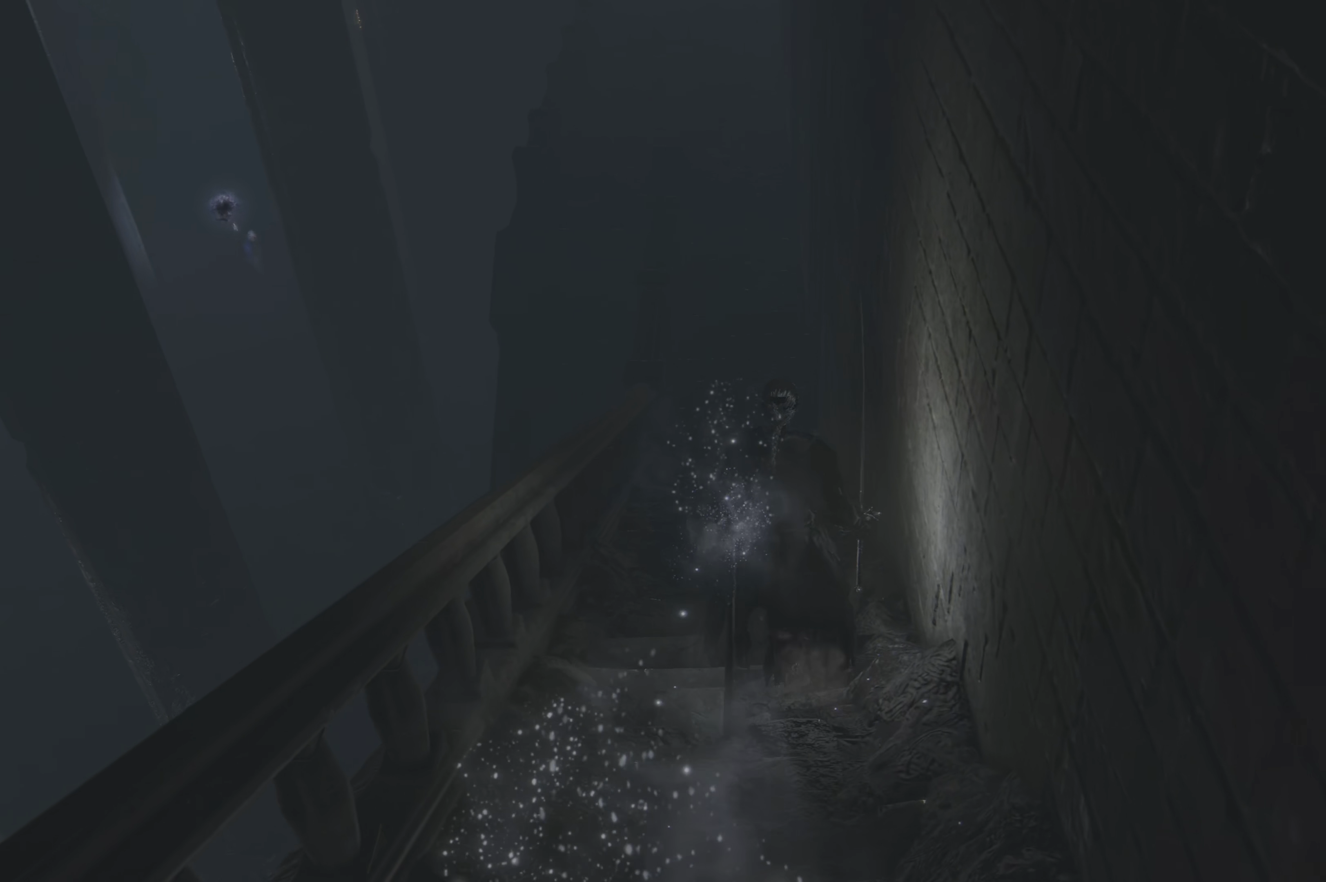
{"buttons": [], "left_stick": "up", "right_stick": "center", "events": [[433, "left_stick", "up"]]}
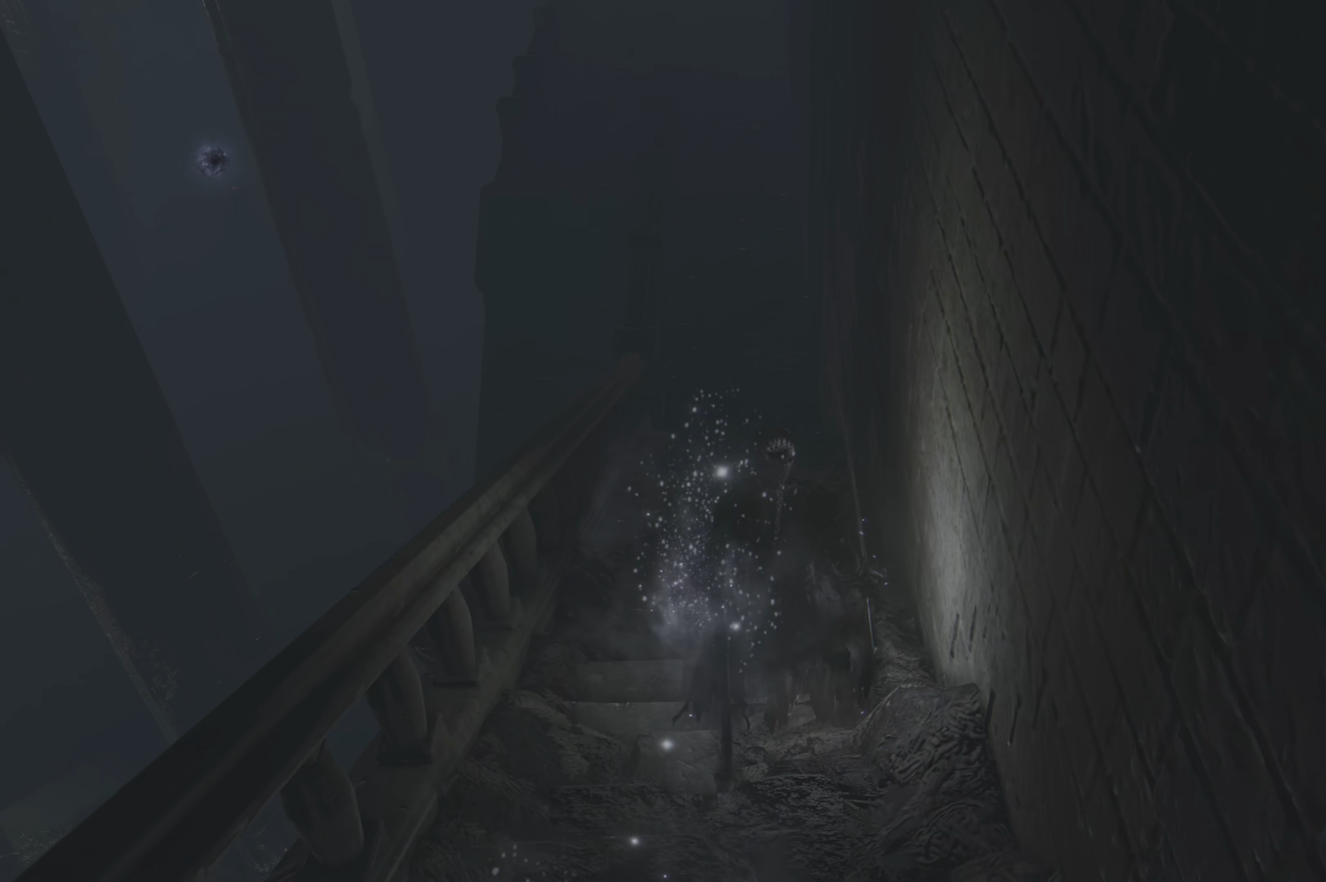
{"buttons": [], "left_stick": "up", "right_stick": "center", "events": []}
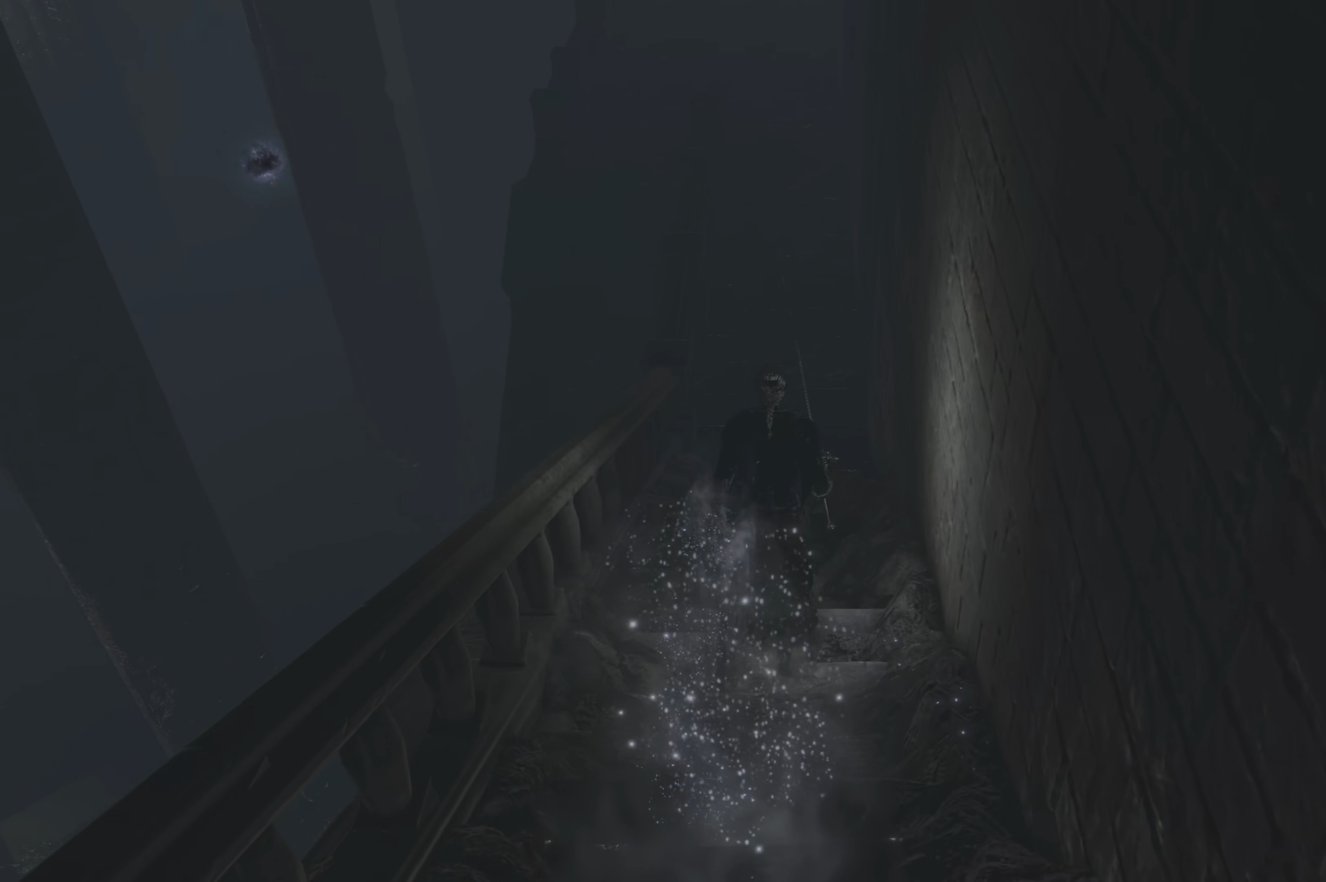
{"buttons": [], "left_stick": "up", "right_stick": "center", "events": []}
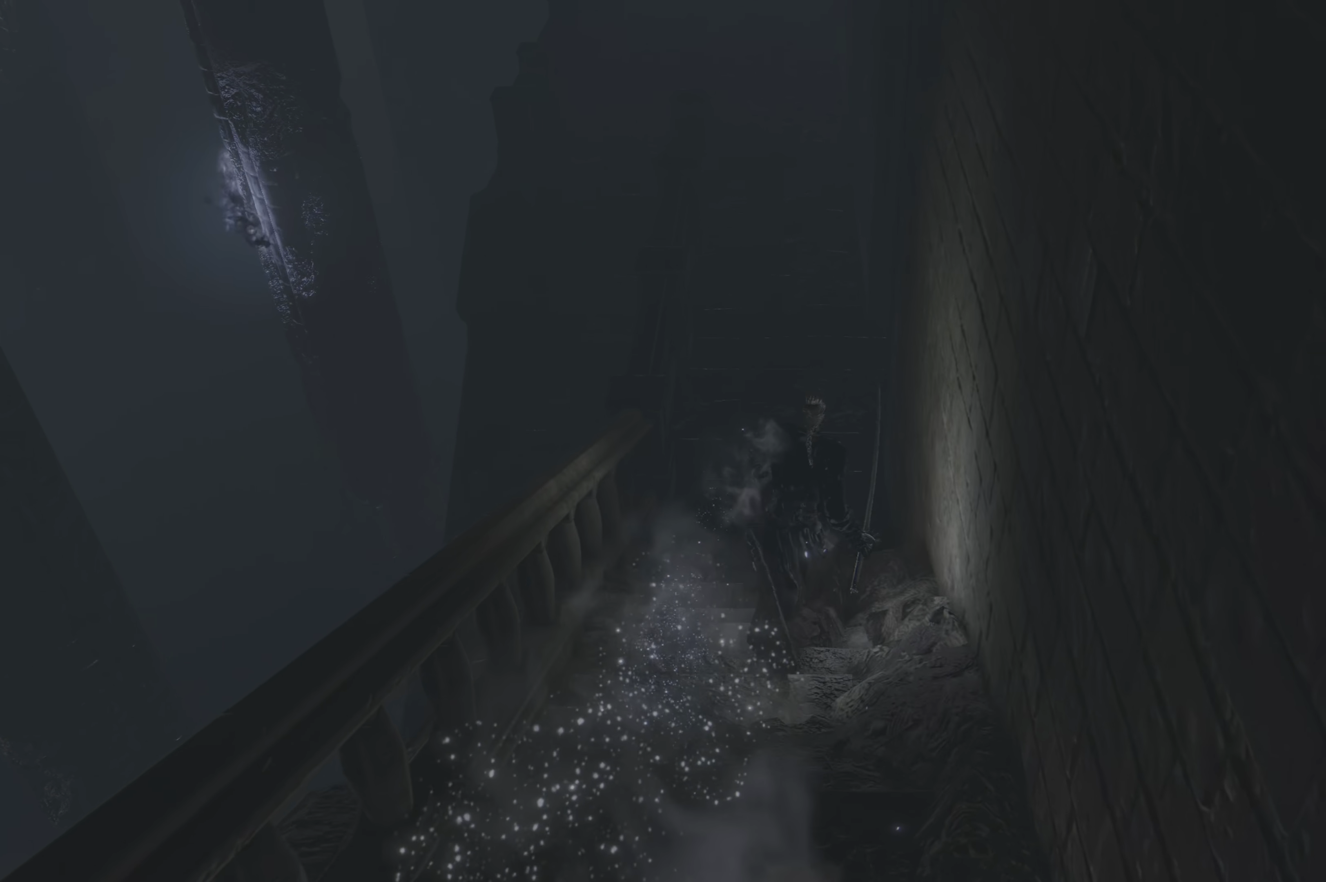
{"buttons": [], "left_stick": "up", "right_stick": "center", "events": []}
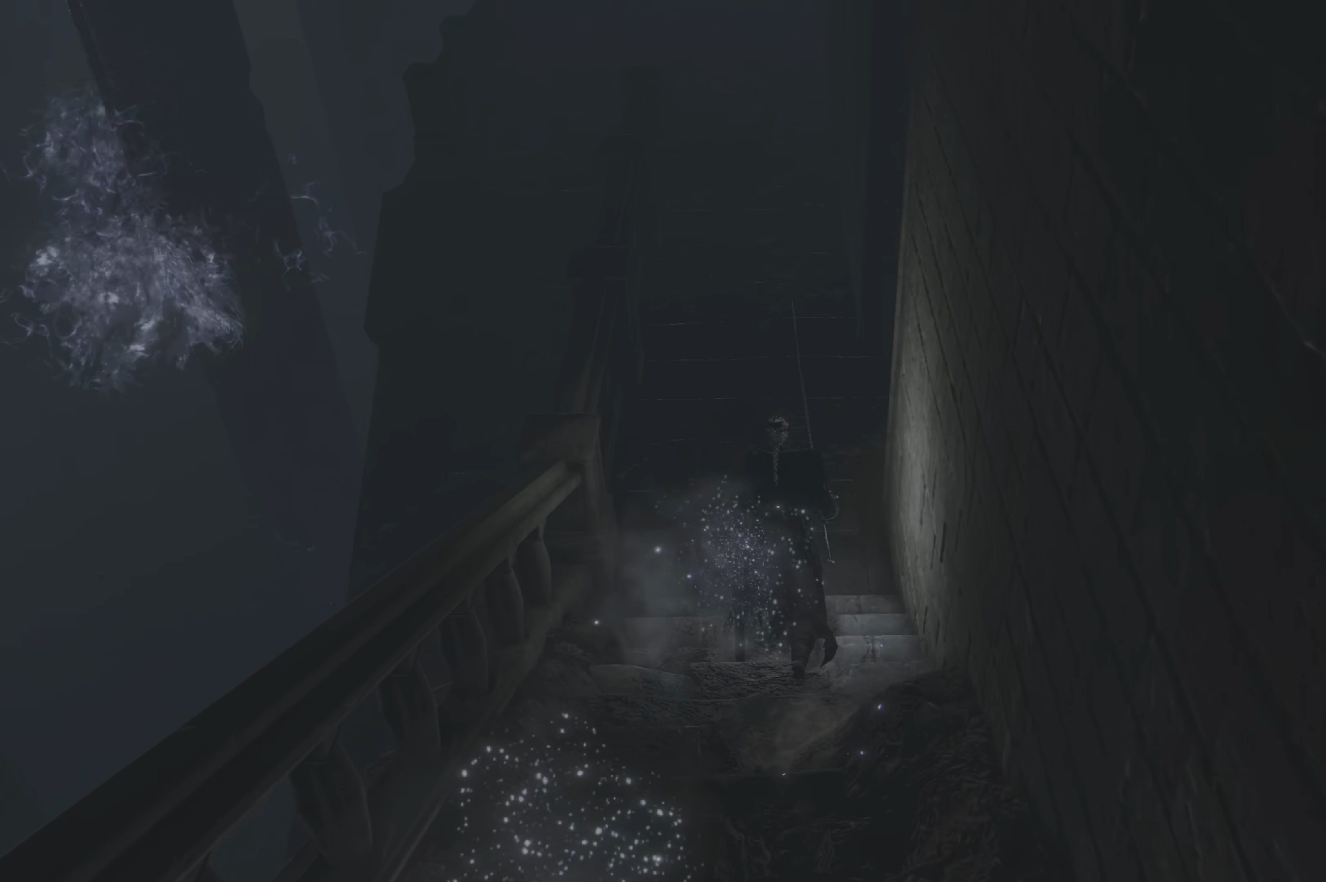
{"buttons": [], "left_stick": "up", "right_stick": "center", "events": []}
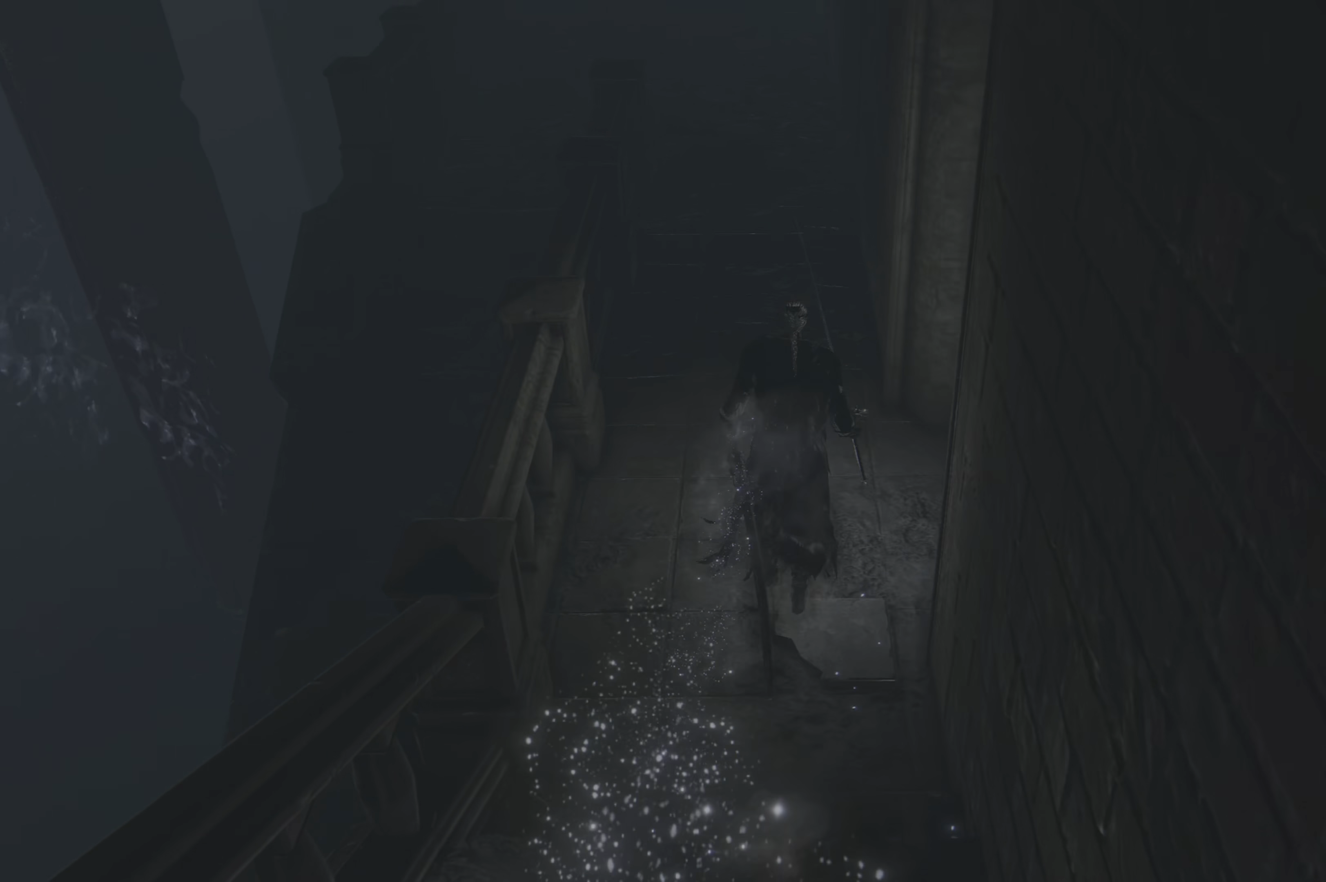
{"buttons": [], "left_stick": "up", "right_stick": "center", "events": [[33, "right_stick", "right"], [283, "right_stick", "center"]]}
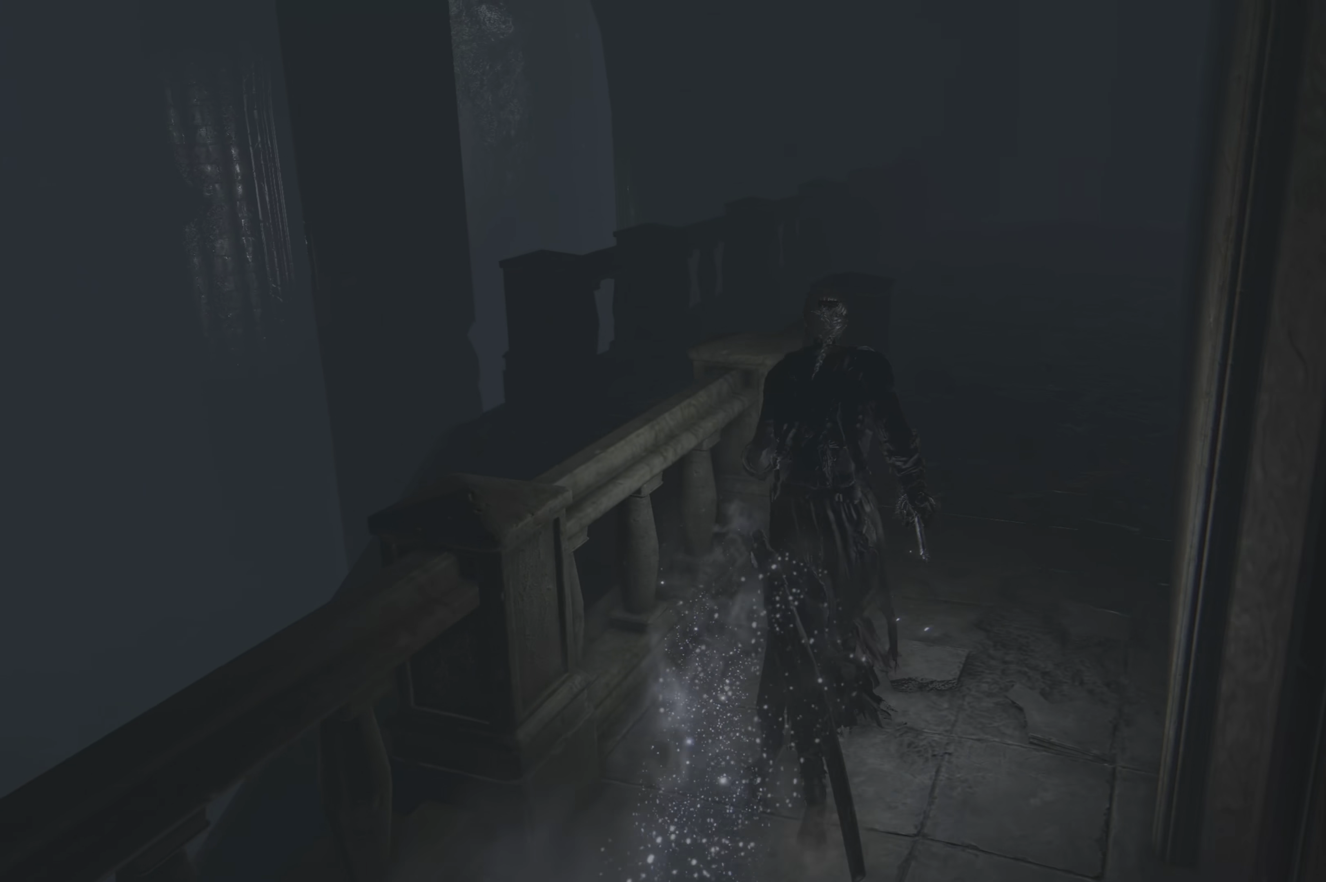
{"buttons": [], "left_stick": "up", "right_stick": "right", "events": [[366, "right_stick", "right"]]}
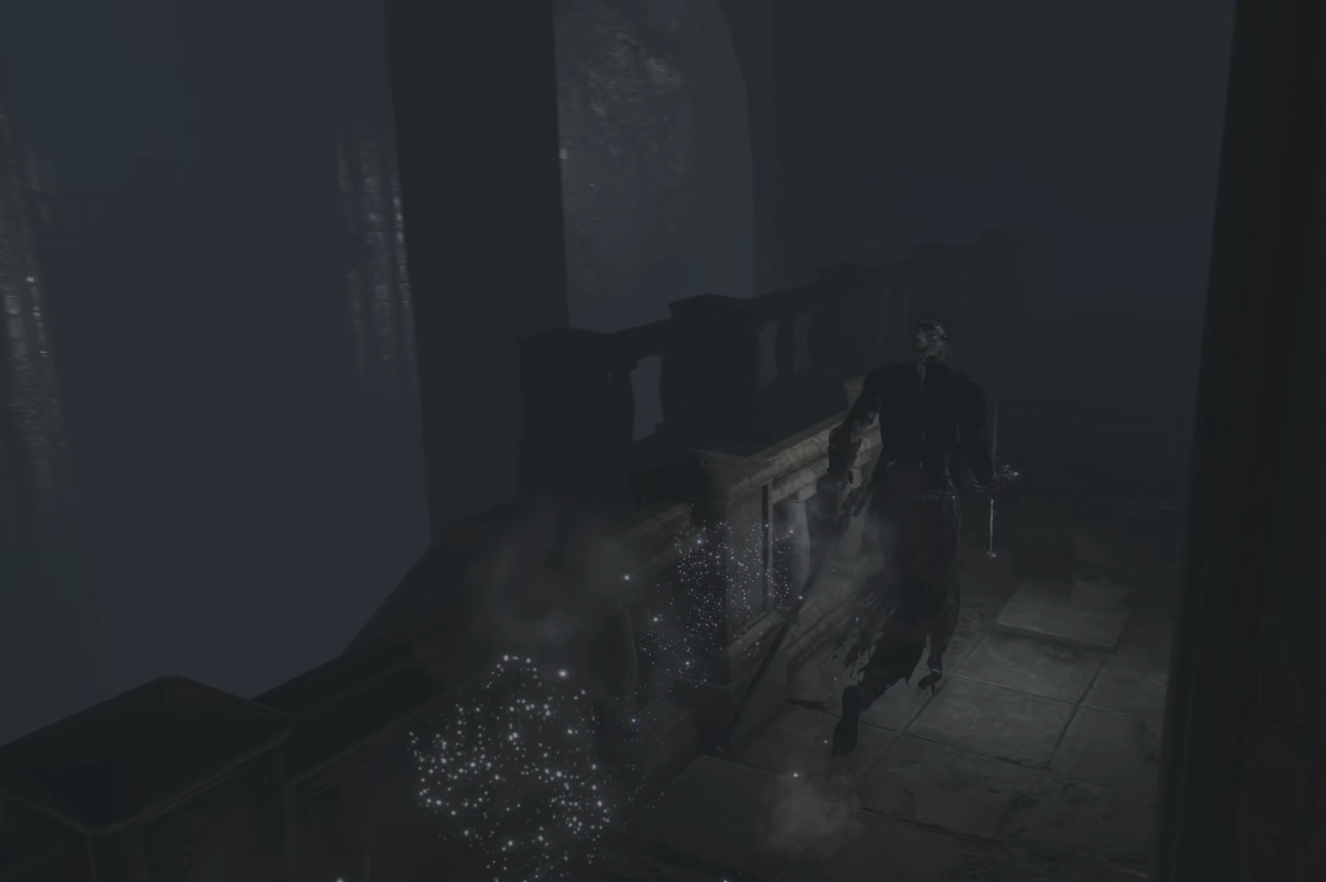
{"buttons": [], "left_stick": "up-right", "right_stick": "right", "events": [[116, "left_stick", "up-right"]]}
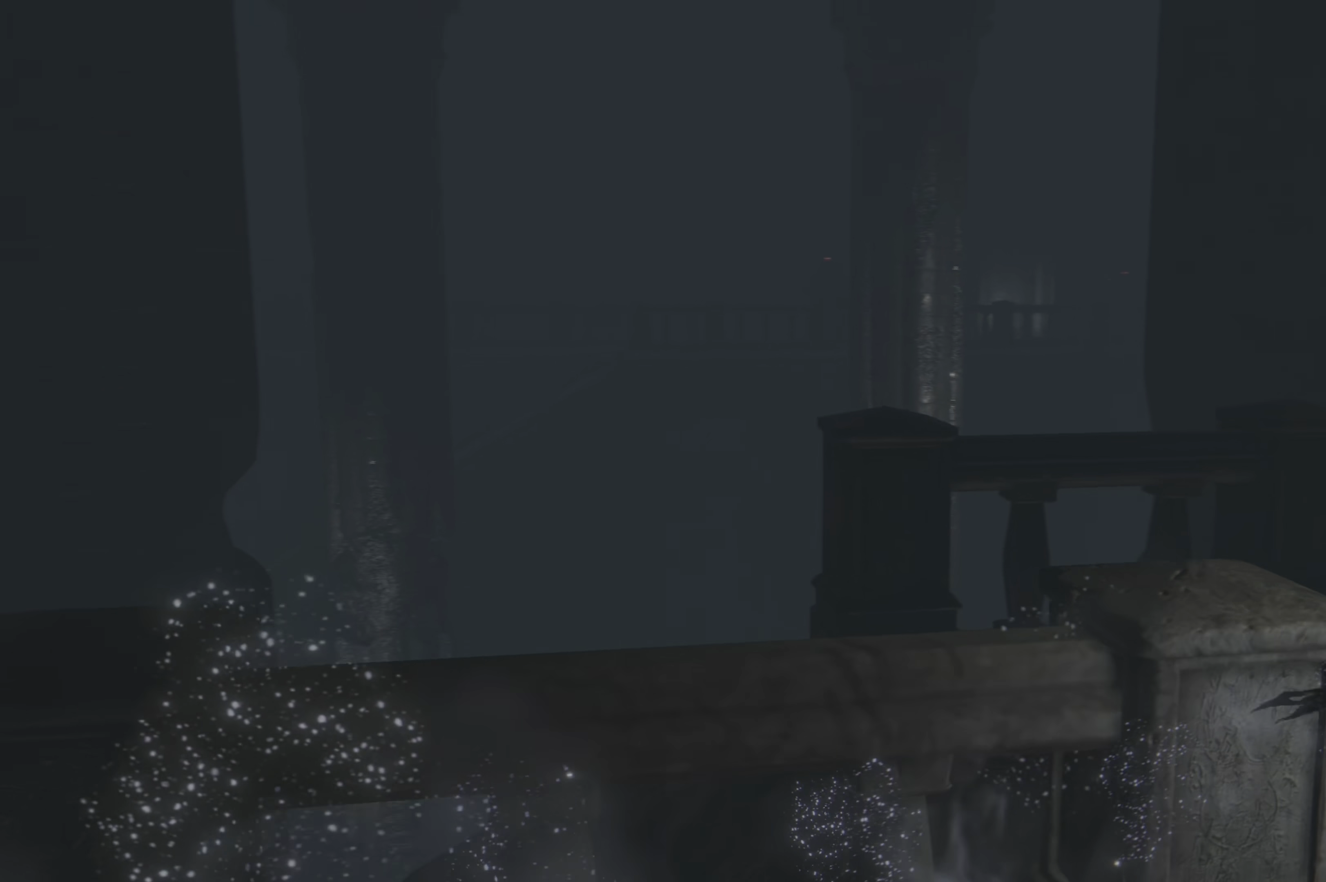
{"buttons": [], "left_stick": "up", "right_stick": "up-right", "events": [[167, "left_stick", "up"], [233, "right_stick", "up-right"]]}
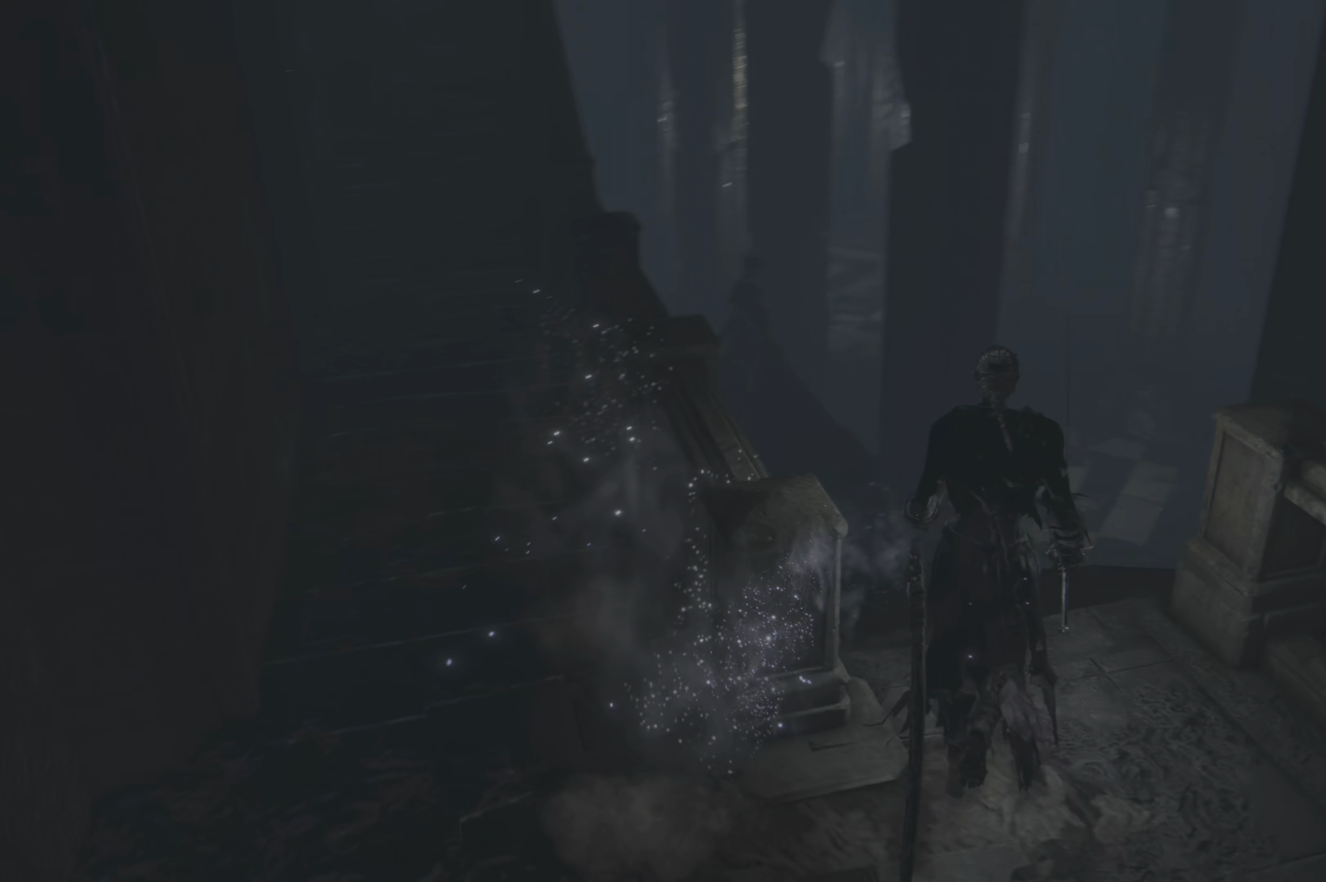
{"buttons": [], "left_stick": "center", "right_stick": "center", "events": [[50, "right_stick", "center"], [333, "left_stick", "center"]]}
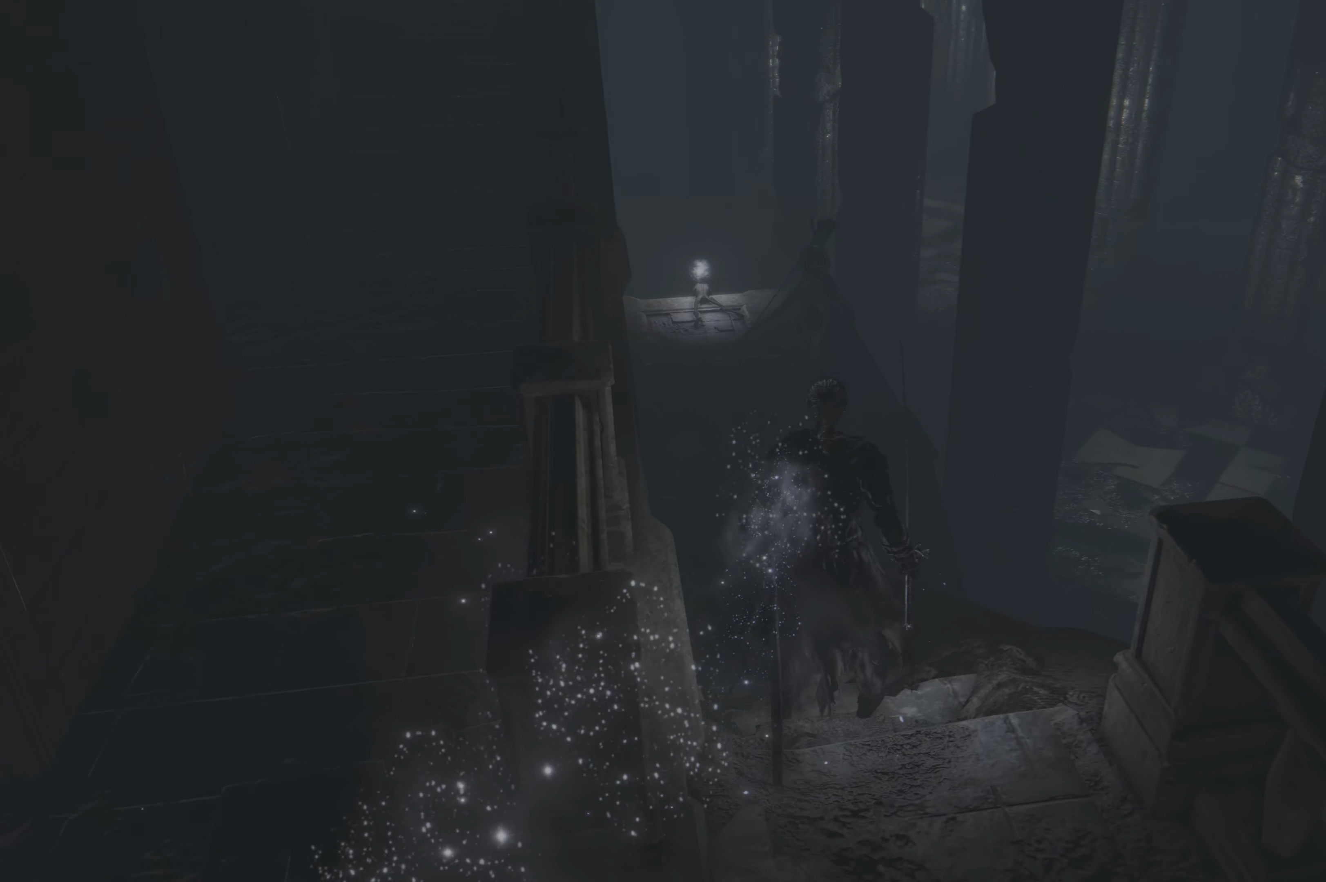
{"buttons": [], "left_stick": "up", "right_stick": "center", "events": [[83, "left_stick", "up"], [150, "right_stick", "down-right"], [300, "right_stick", "center"]]}
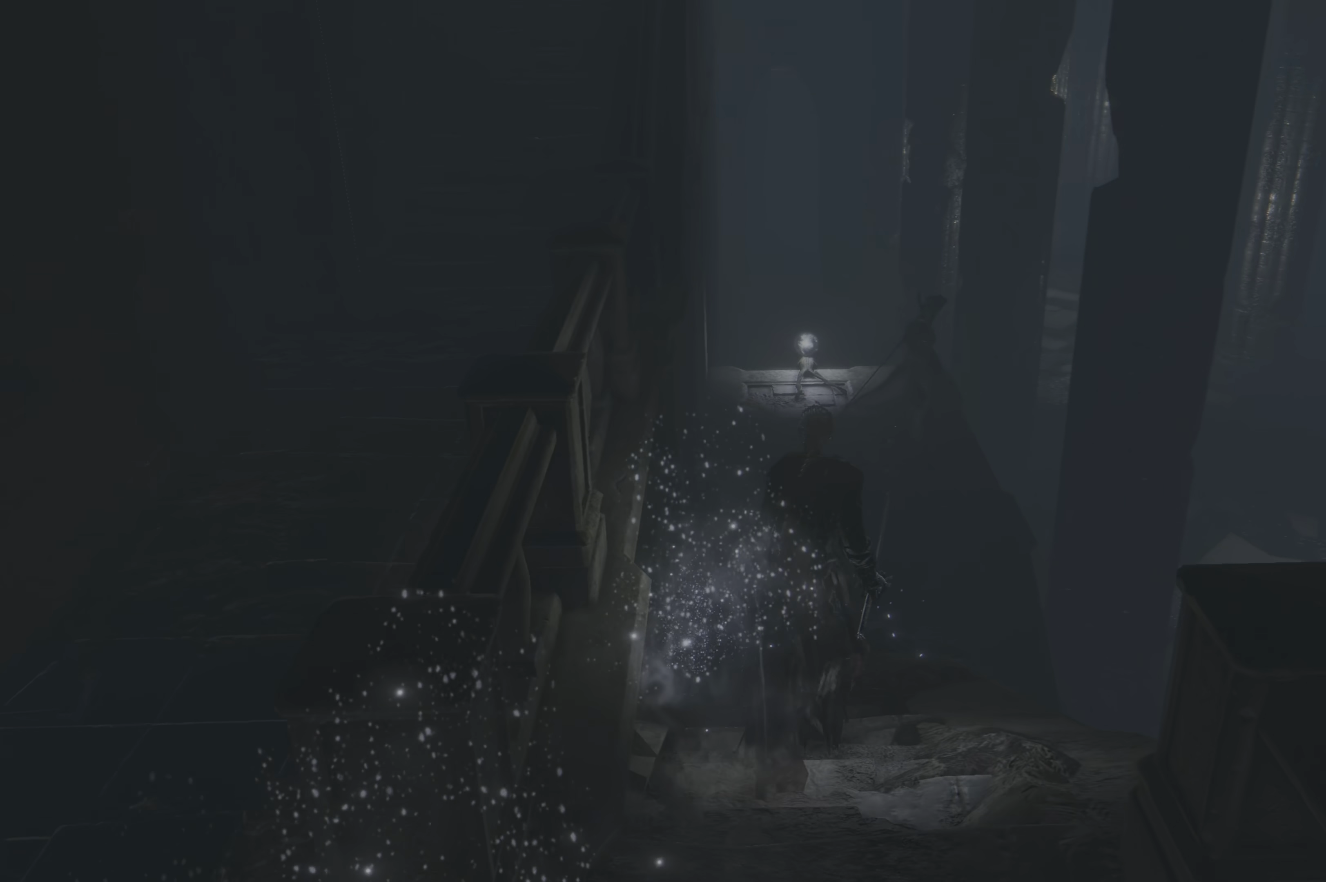
{"buttons": ["B"], "left_stick": "up", "right_stick": "center", "events": [[50, "B", "down"]]}
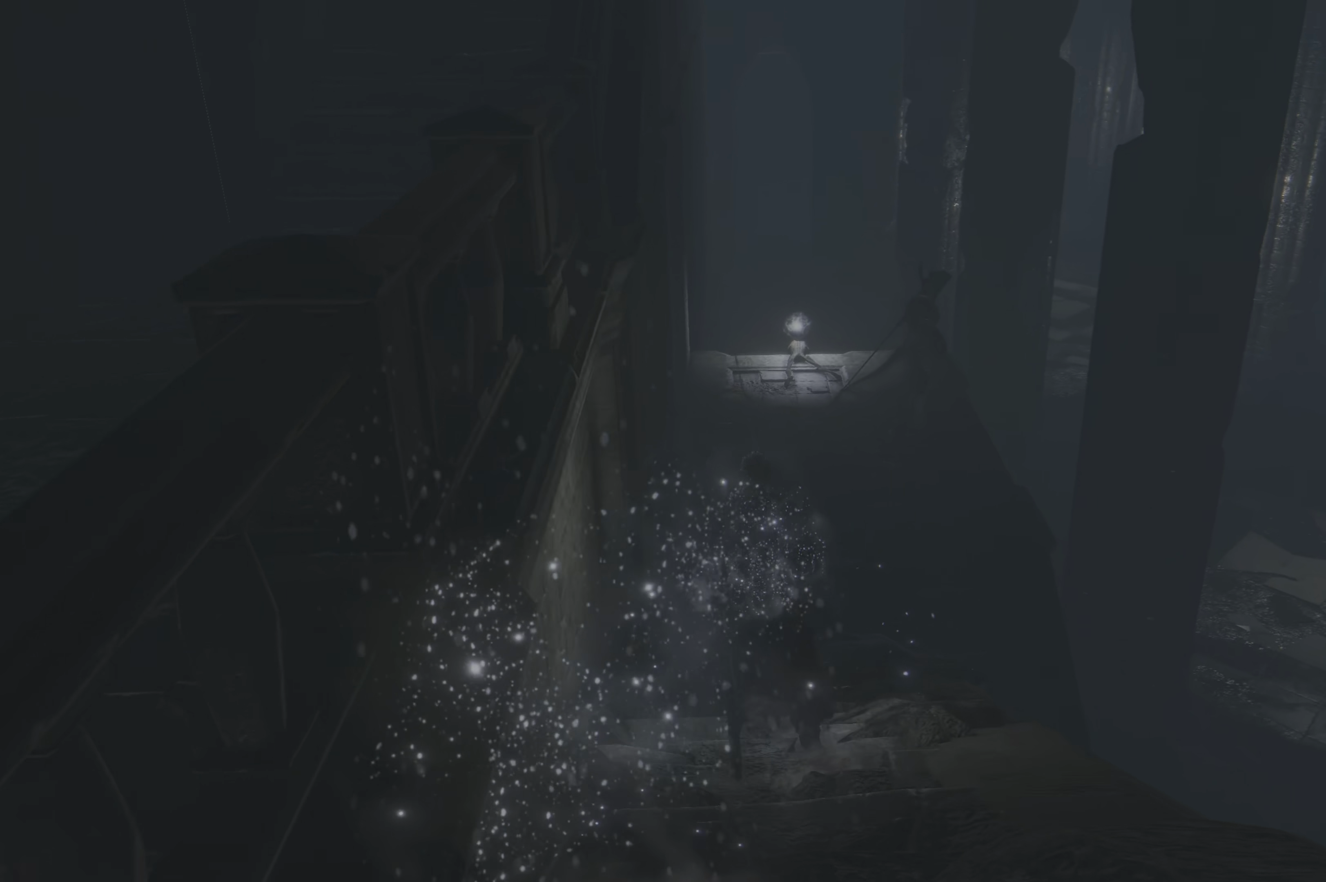
{"buttons": ["B"], "left_stick": "up", "right_stick": "center", "events": []}
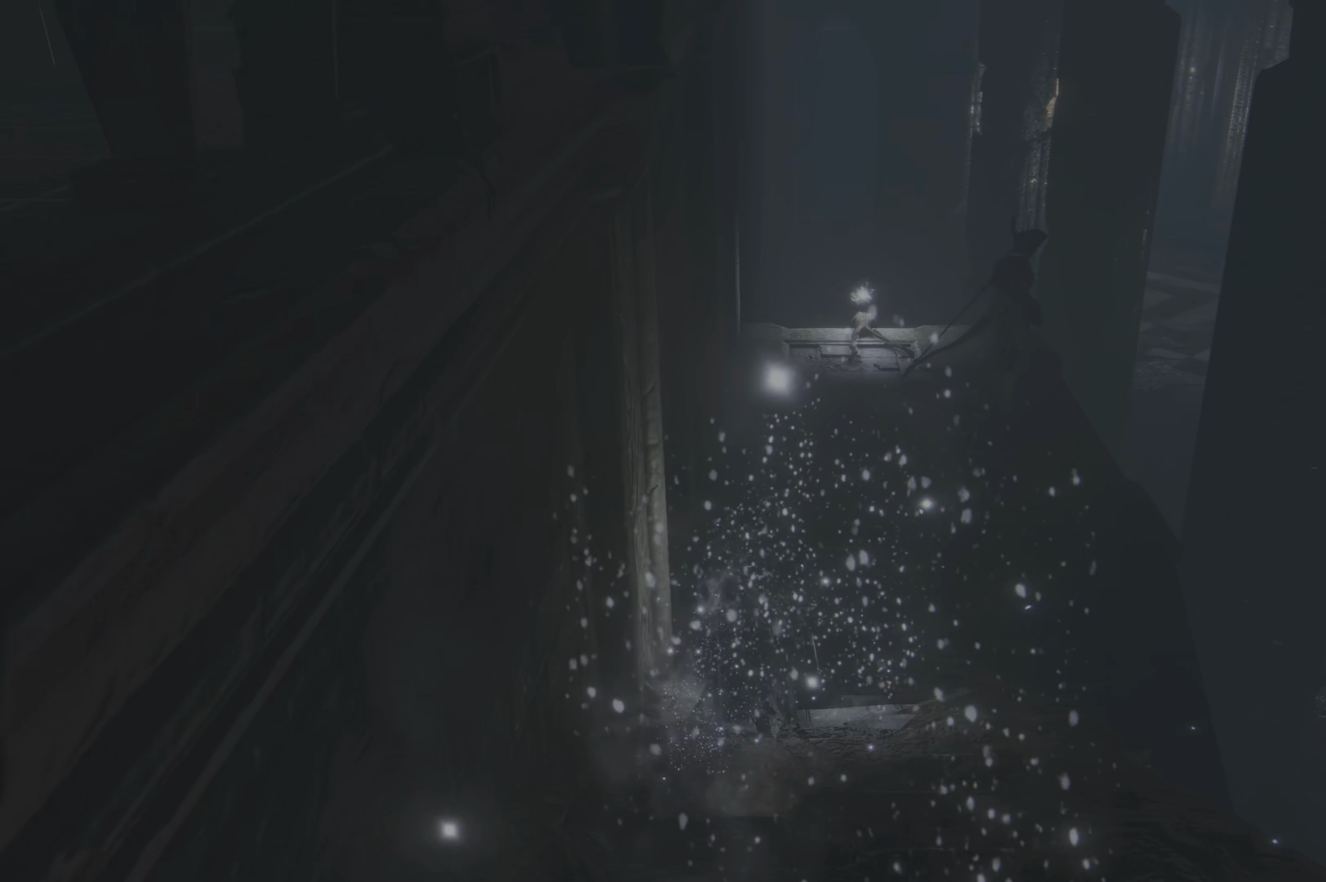
{"buttons": [], "left_stick": "up", "right_stick": "center", "events": [[200, "B", "up"]]}
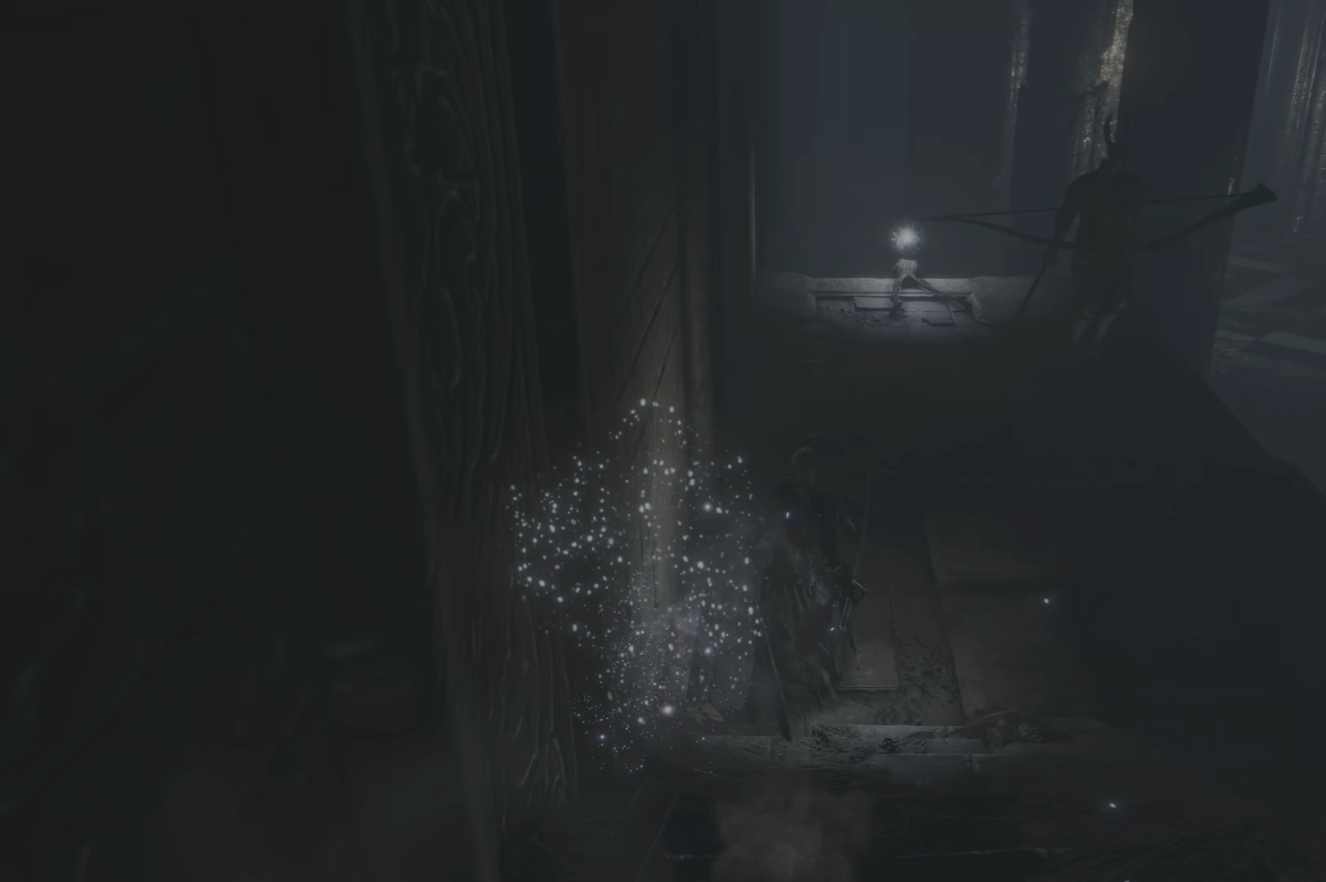
{"buttons": [], "left_stick": "up", "right_stick": "center", "events": [[50, "R3", "down"], [167, "R3", "up"]]}
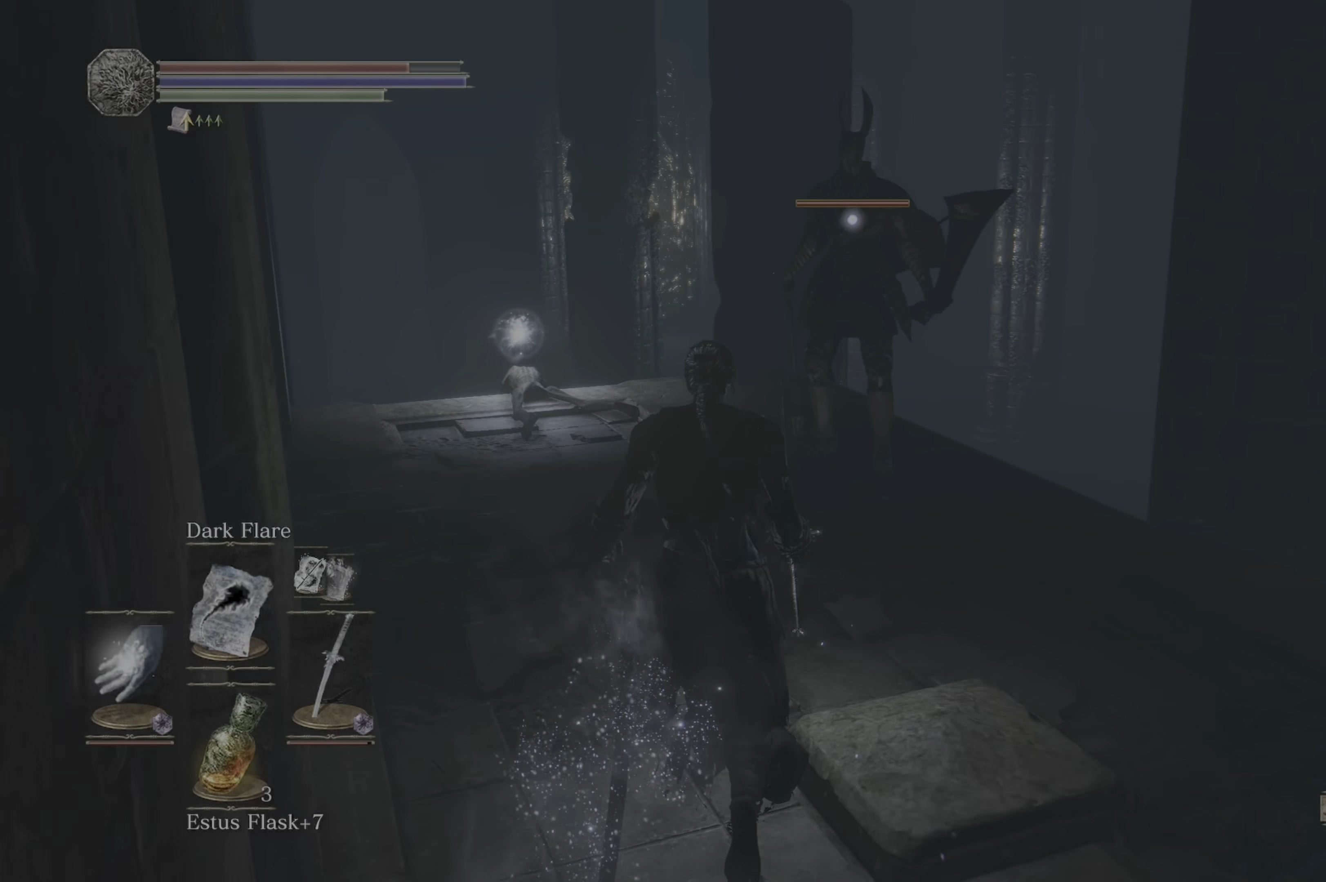
{"buttons": ["R1"], "left_stick": "up", "right_stick": "center", "events": [[317, "R1", "down"]]}
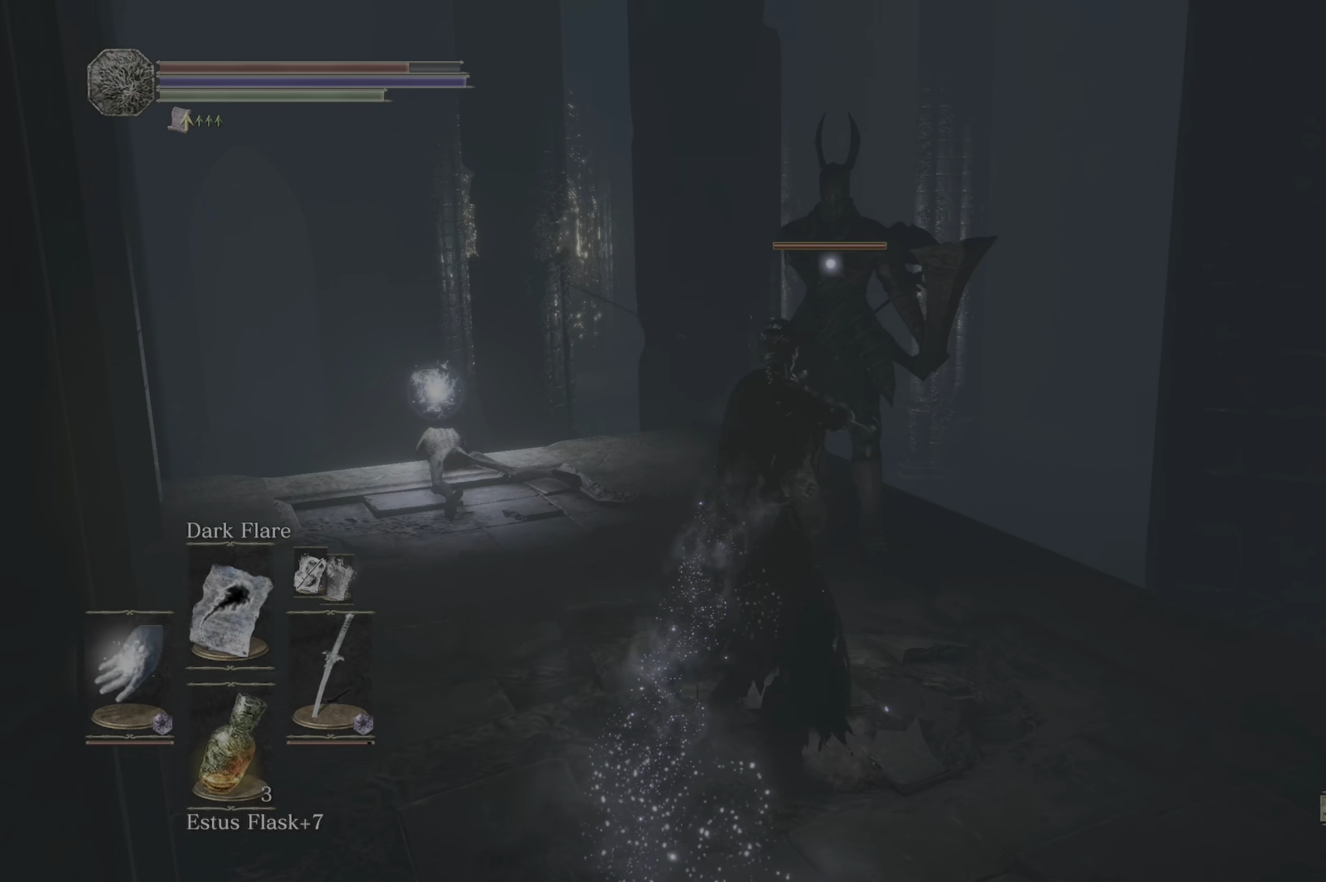
{"buttons": [], "left_stick": "up", "right_stick": "center", "events": [[100, "R1", "up"]]}
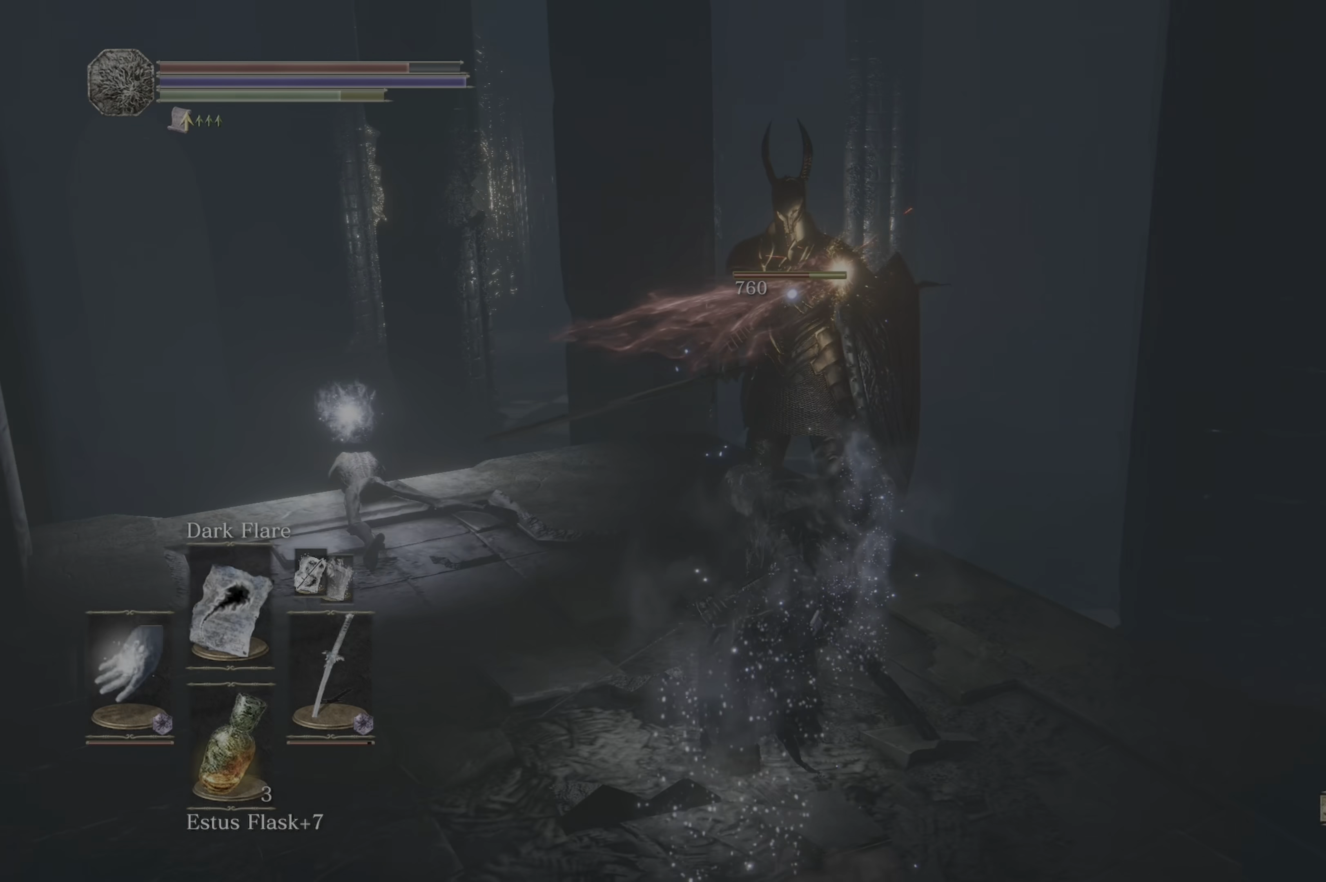
{"buttons": [], "left_stick": "center", "right_stick": "center", "events": [[50, "R1", "down"], [200, "left_stick", "center"], [217, "R1", "up"]]}
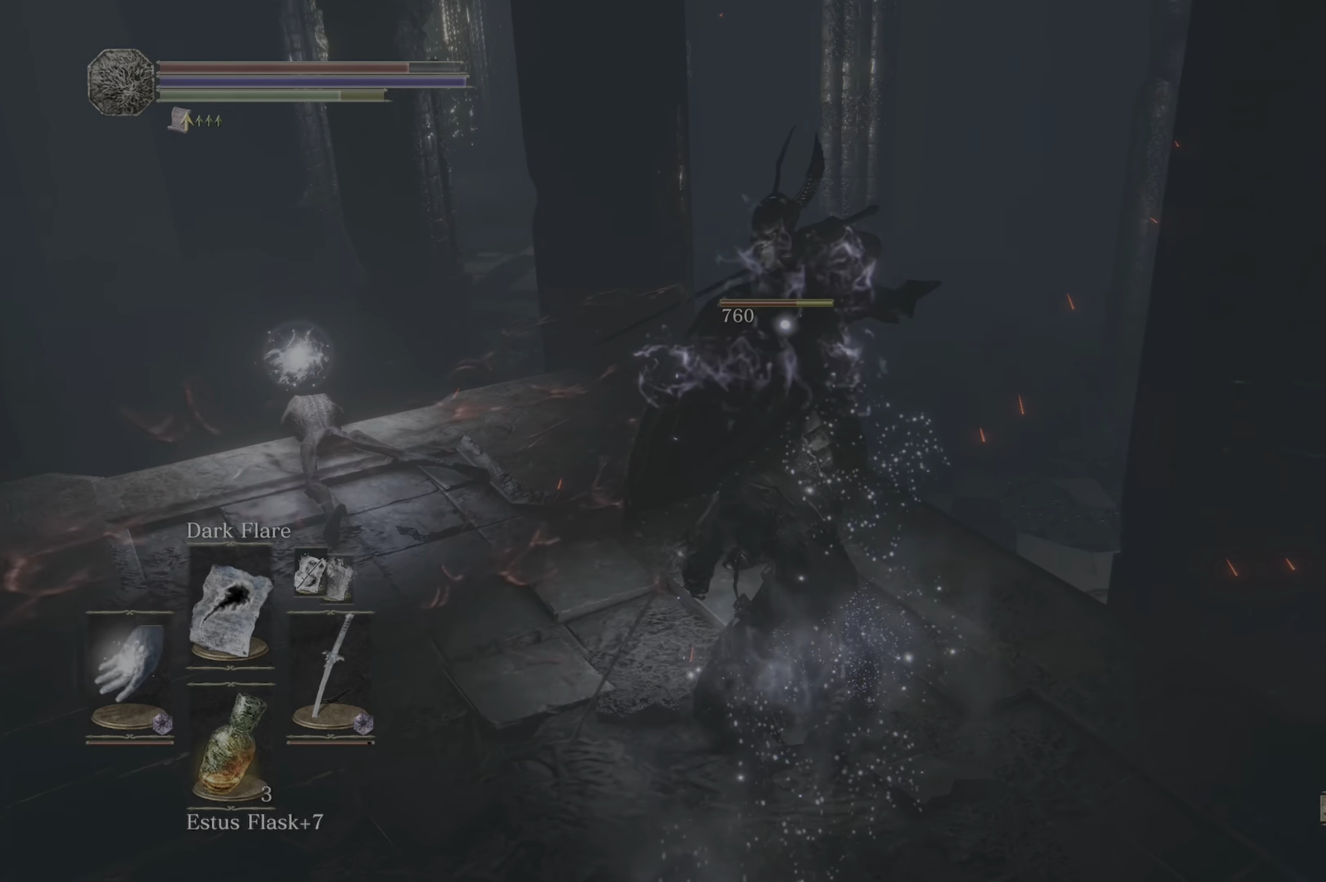
{"buttons": [], "left_stick": "up-left", "right_stick": "center", "events": [[217, "left_stick", "left"], [284, "R1", "down"], [350, "left_stick", "up-left"], [400, "R1", "up"]]}
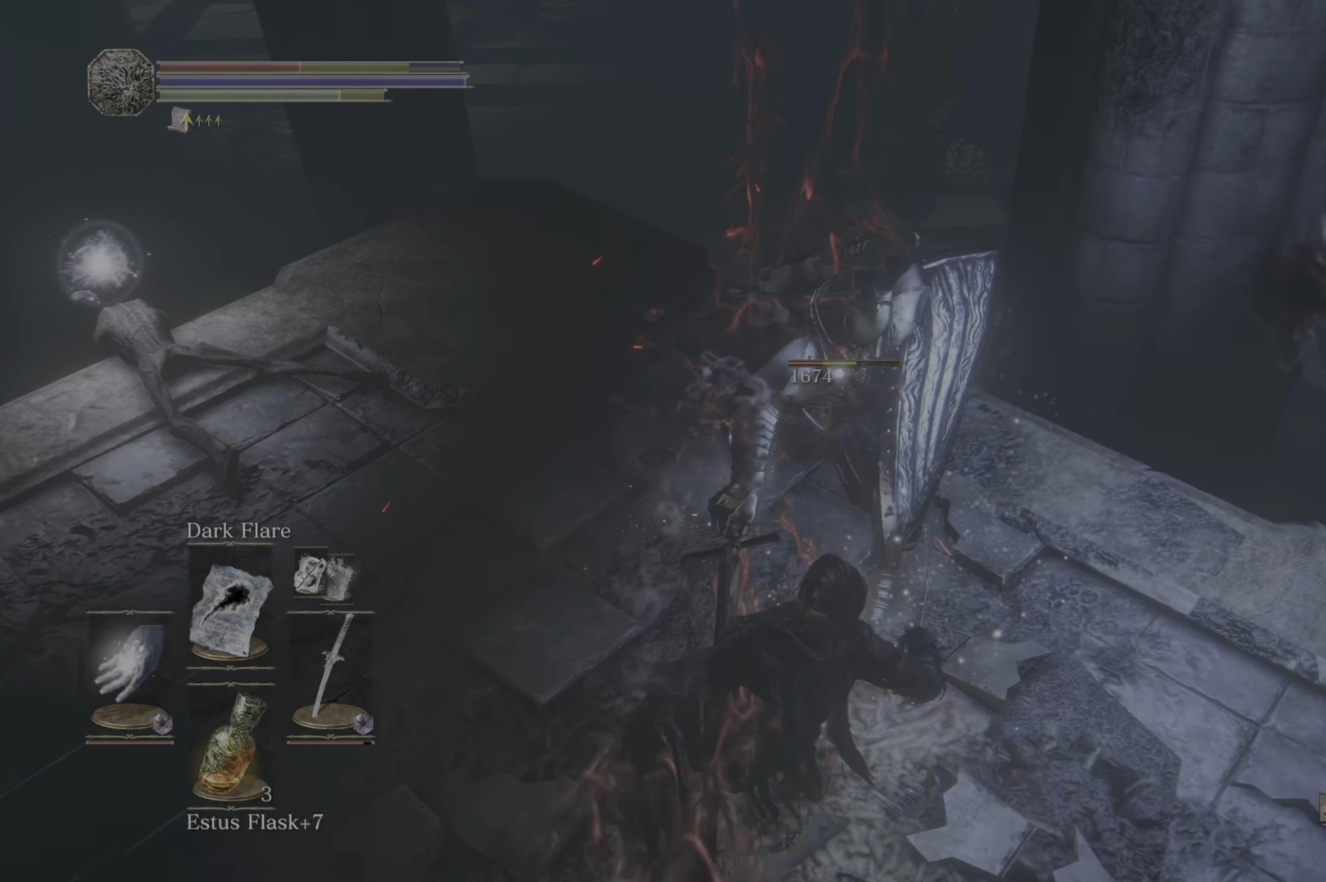
{"buttons": [], "left_stick": "up-left", "right_stick": "center", "events": [[100, "left_stick", "up"], [217, "left_stick", "up-left"], [317, "B", "down"], [484, "B", "up"]]}
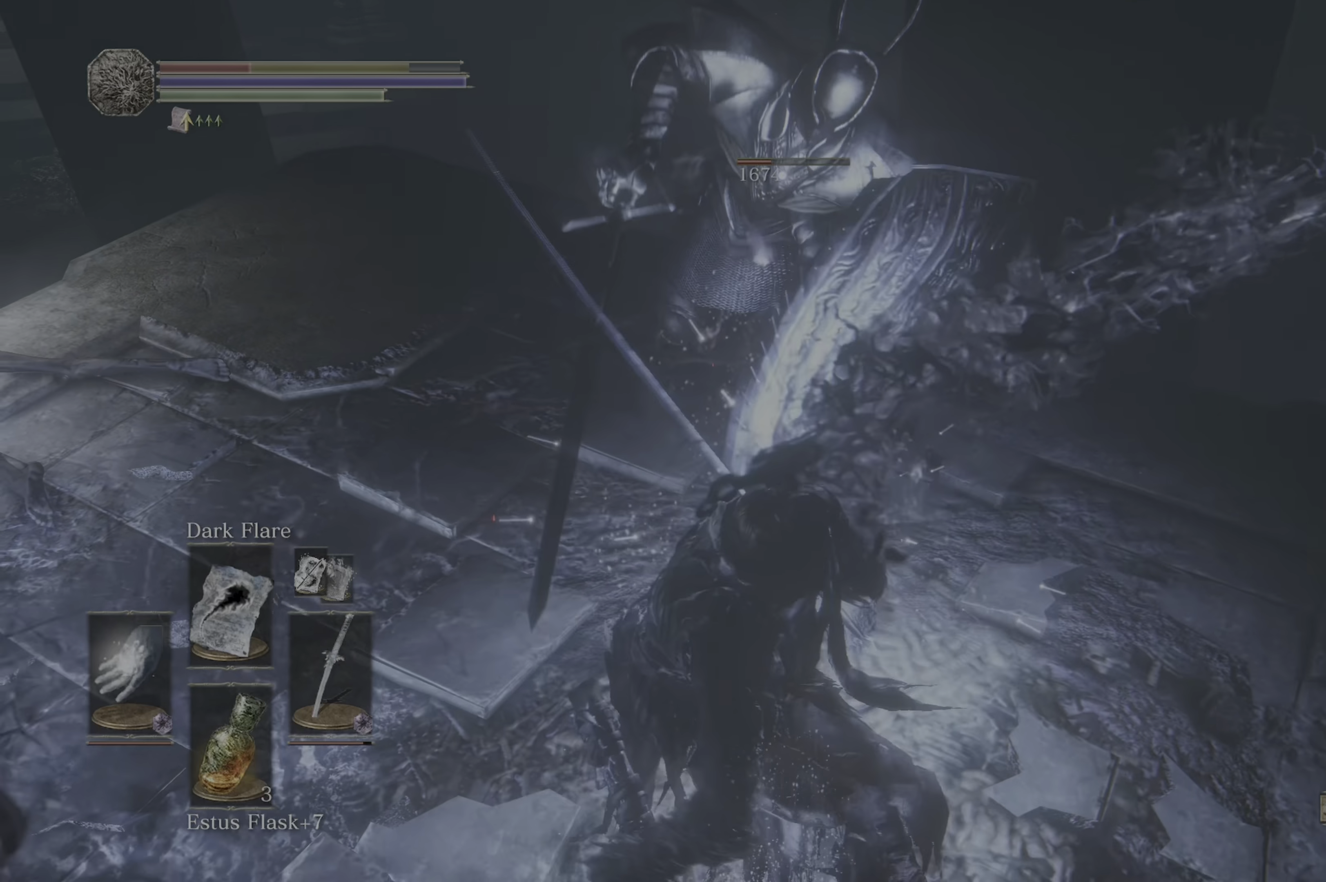
{"buttons": ["B"], "left_stick": "up-left", "right_stick": "center", "events": [[84, "left_stick", "up"], [250, "left_stick", "up-left"], [417, "B", "down"]]}
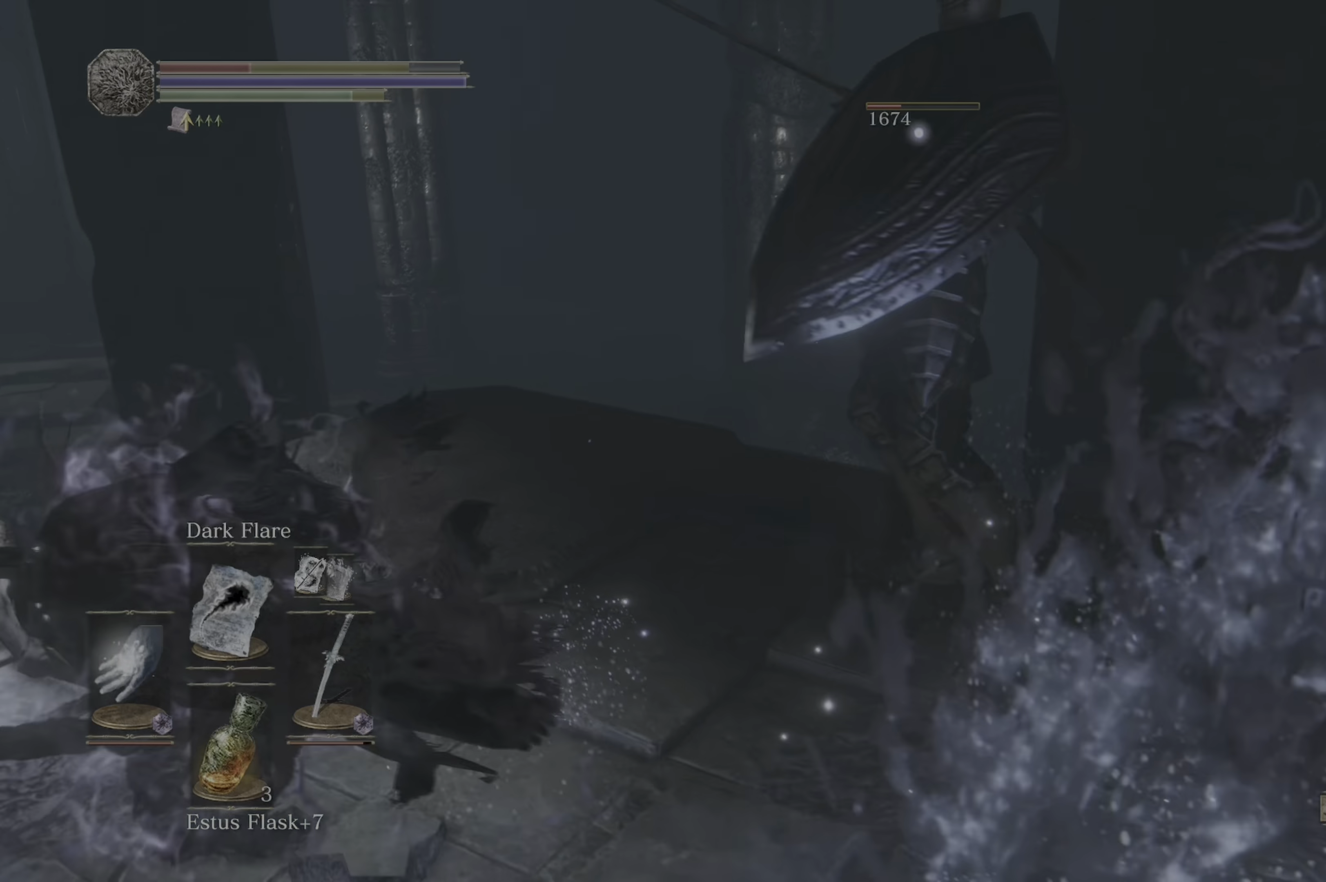
{"buttons": [], "left_stick": "left", "right_stick": "center", "events": [[34, "B", "up"], [84, "left_stick", "up-right"], [367, "left_stick", "left"]]}
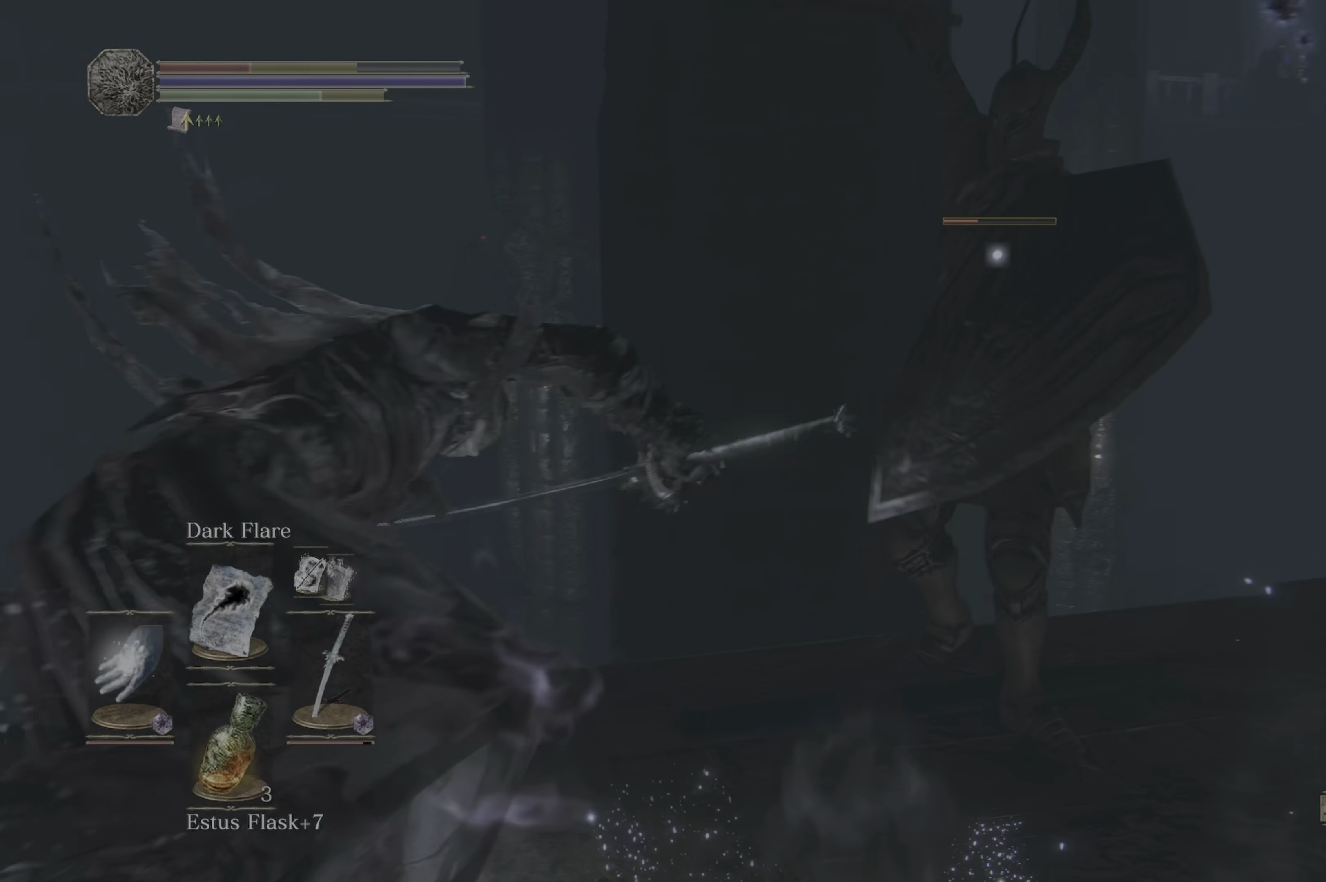
{"buttons": [], "left_stick": "down", "right_stick": "center", "events": [[150, "left_stick", "down"], [234, "left_stick", "down-right"], [267, "A", "down"], [400, "A", "up"], [467, "left_stick", "down"]]}
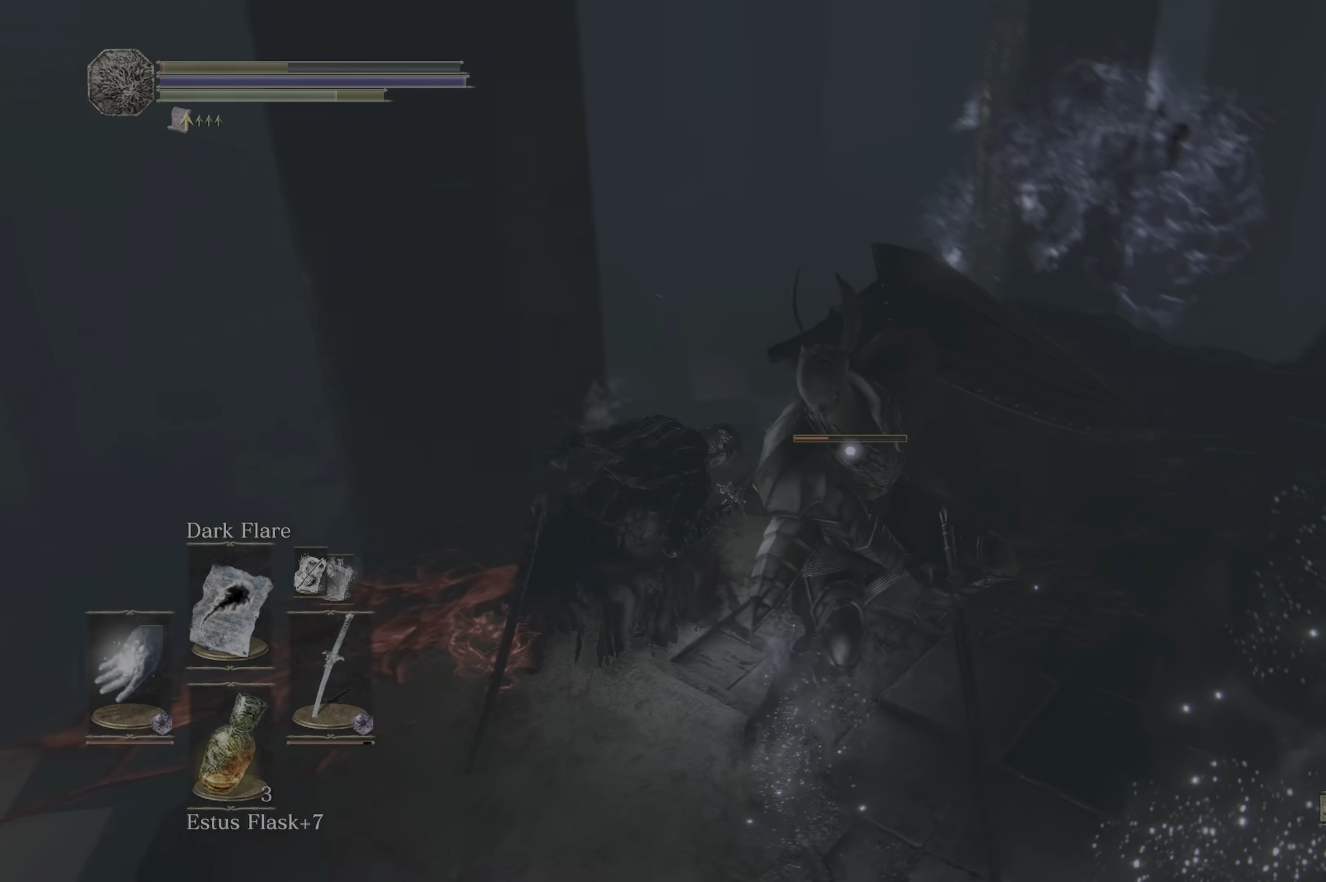
{"buttons": [], "left_stick": "down-right", "right_stick": "center"}
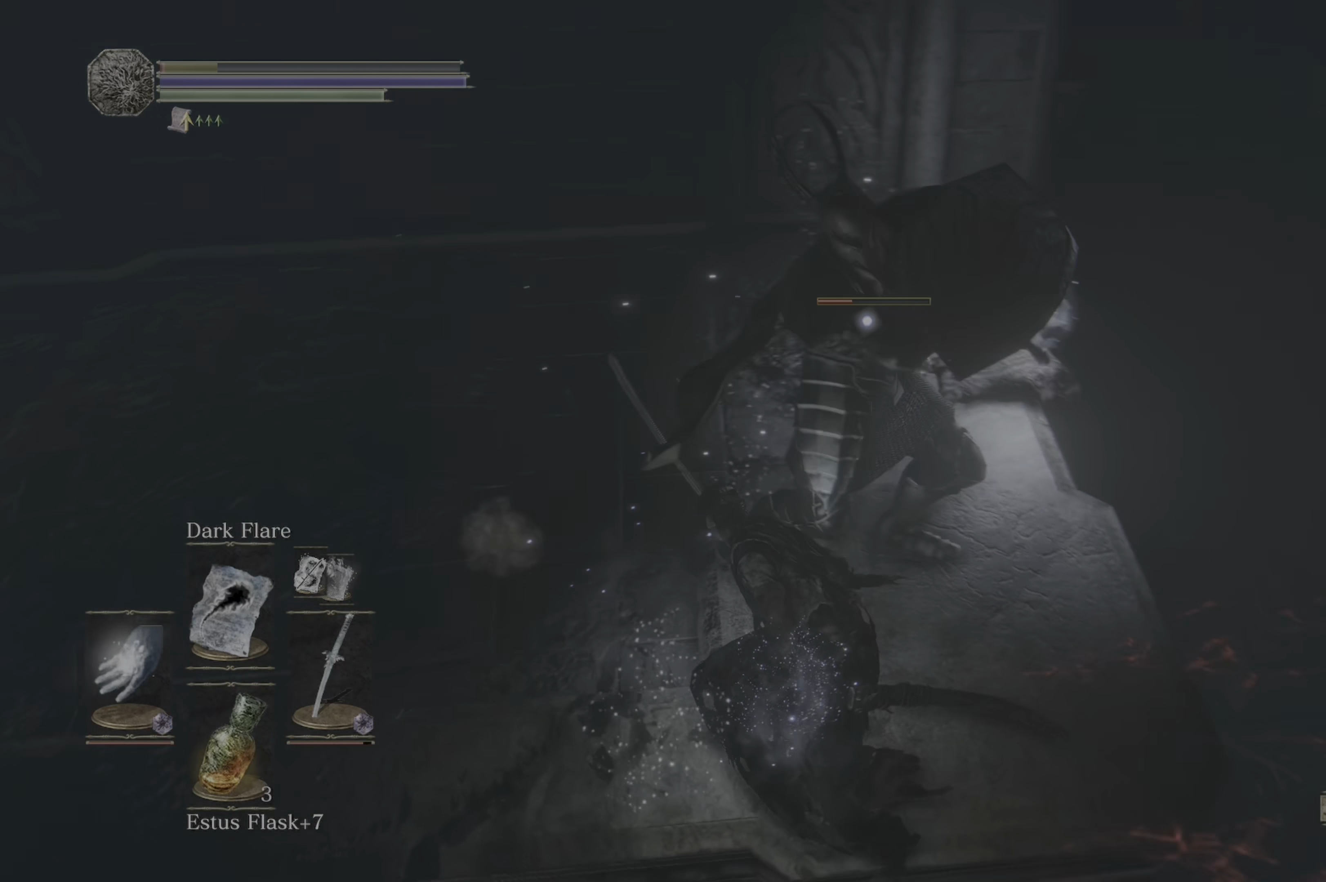
{"buttons": ["B"], "left_stick": "right", "right_stick": "center", "events": [[100, "A", "down"], [134, "left_stick", "right"], [200, "A", "up"], [417, "B", "down"]]}
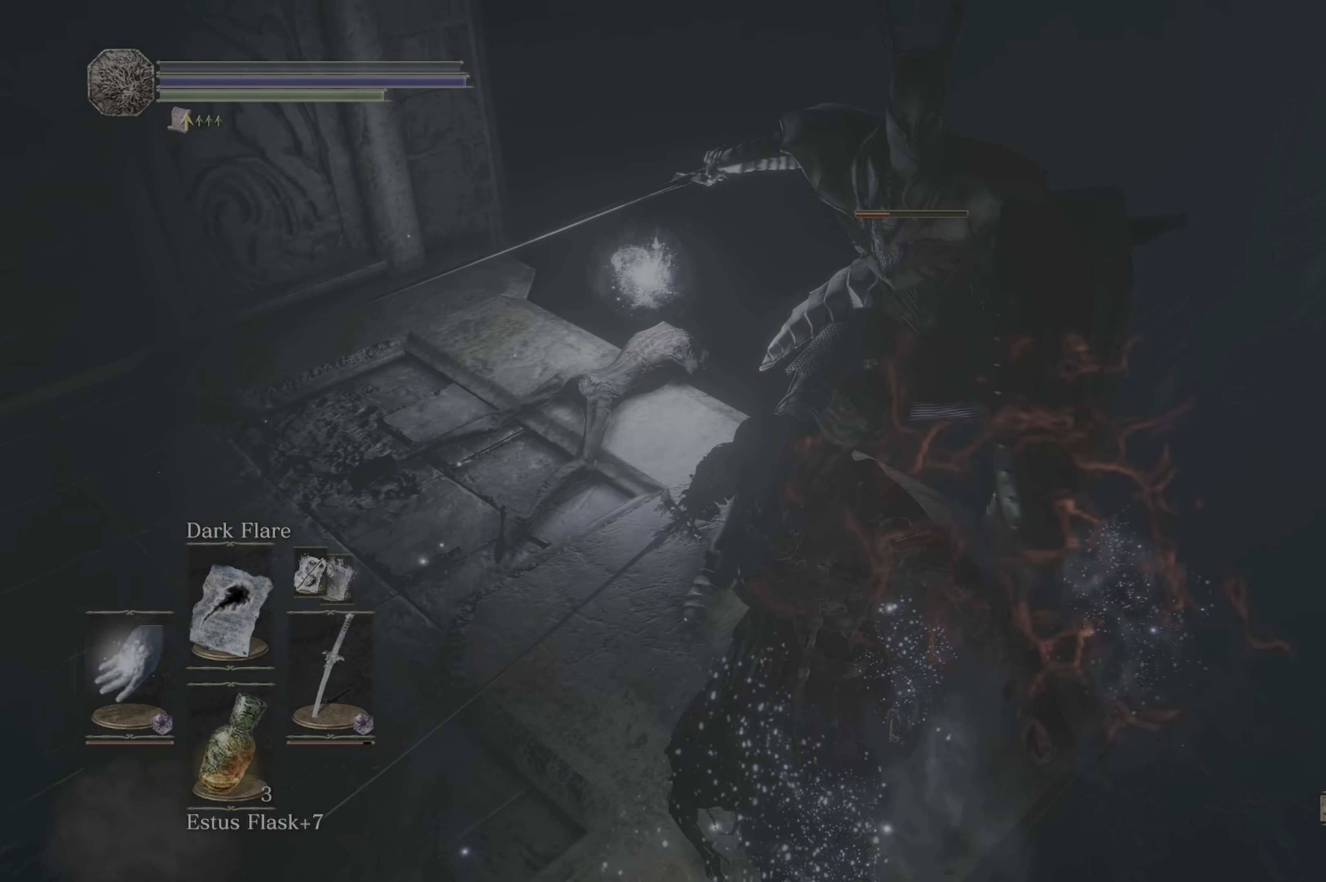
{"buttons": [], "left_stick": "center", "right_stick": "center", "events": [[67, "B", "up"], [67, "left_stick", "up-right"], [300, "left_stick", "center"]]}